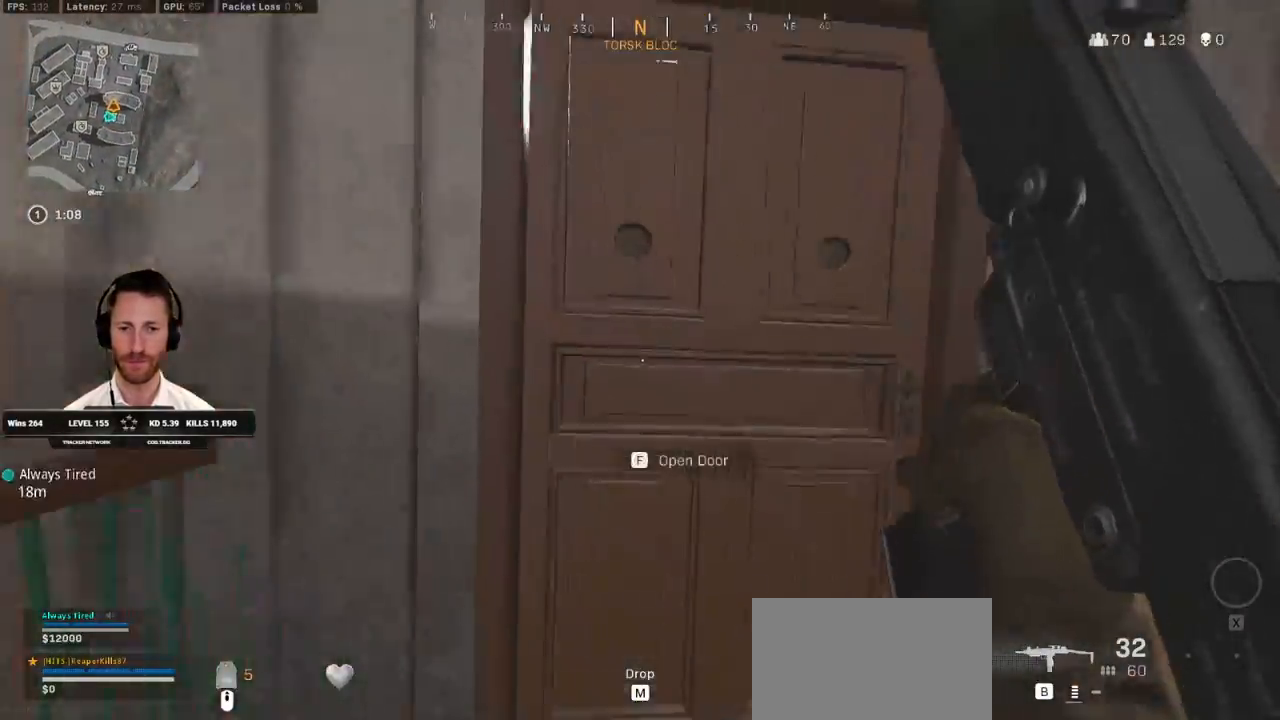
Gameplay with keyboard and mouse; each line is a JSON object with the keys and mouse buttons held at the frame after it. "events" lists presses ("down") and releases ("up") of "1", "2", "3", "4", "5", "a", "alt", "b", "c", "ctrl", "d", "e", "f", "g", "q", "r", "s", "shift", "space", "t", "tab", "v", "w", "x", "z", "mouse_left", "mouse_wheel", "mouse_right", "mouse_mb4" and "mouse_mb5" between this image and that frame as [ms after this image, input, new state], when the widget could be followed in between. "mouse_left", "mouse_wheel", "mouse_right", "mouse_mb4", "mouse_mb5" = the "left", "wheel", "right", "mb4", "mb5" buttons of the "mouse" list. No other keys are recorded. "wheel" means that the mouse wheel is clicked or scrolled. Mouse movement is not recorded.
{"keys": ["shift", "w"], "mouse": [], "events": [[33, "d", "down"], [183, "d", "up"]]}
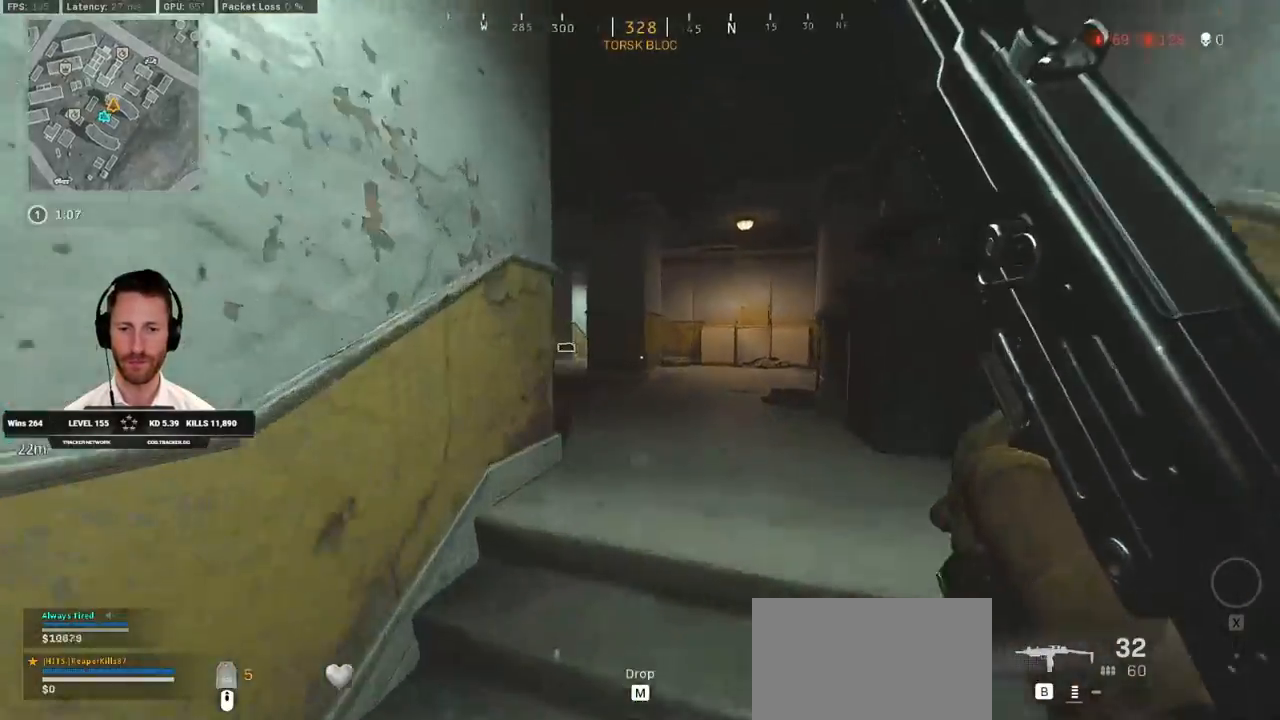
{"keys": ["shift", "w"], "mouse": [], "events": [[17, "d", "down"], [133, "d", "up"], [283, "a", "down"], [467, "a", "up"]]}
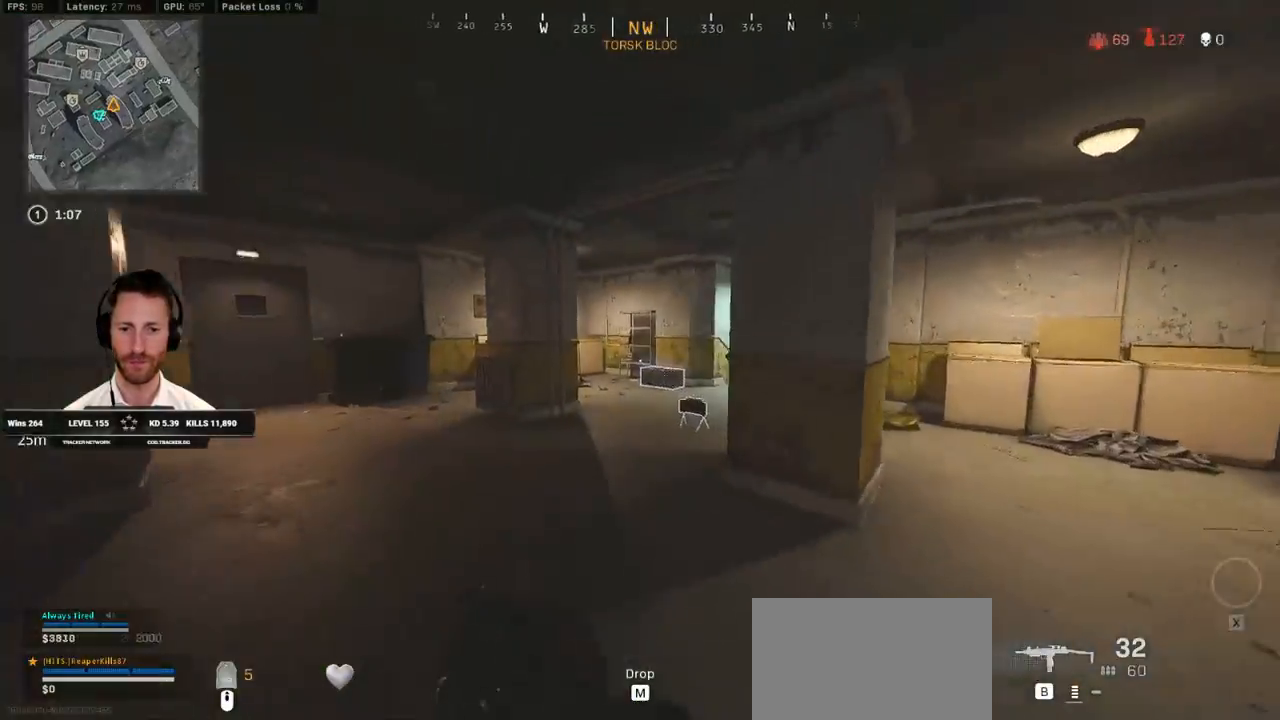
{"keys": ["w"], "mouse": [], "events": [[317, "c", "down"], [417, "shift", "up"], [483, "c", "up"]]}
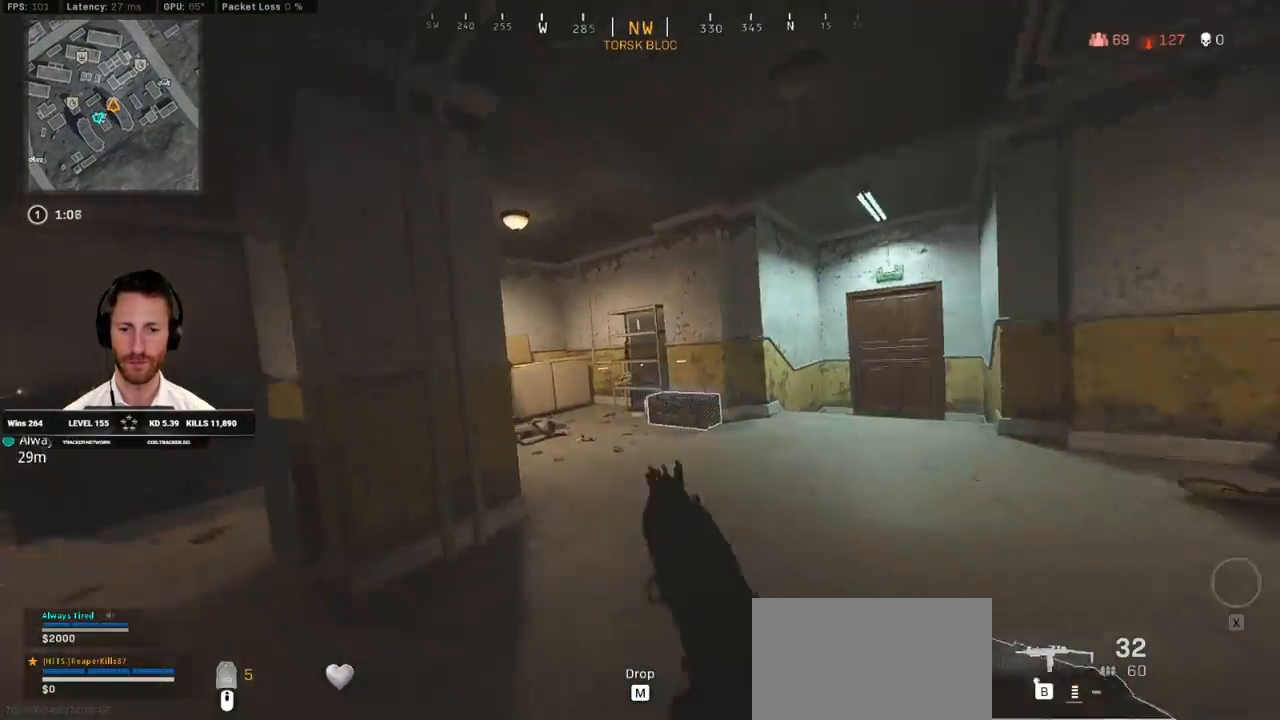
{"keys": ["a", "s"], "mouse": [], "events": [[183, "a", "down"], [250, "f", "down"], [317, "f", "up"], [317, "w", "up"], [400, "f", "down"], [467, "s", "down"], [500, "f", "up"]]}
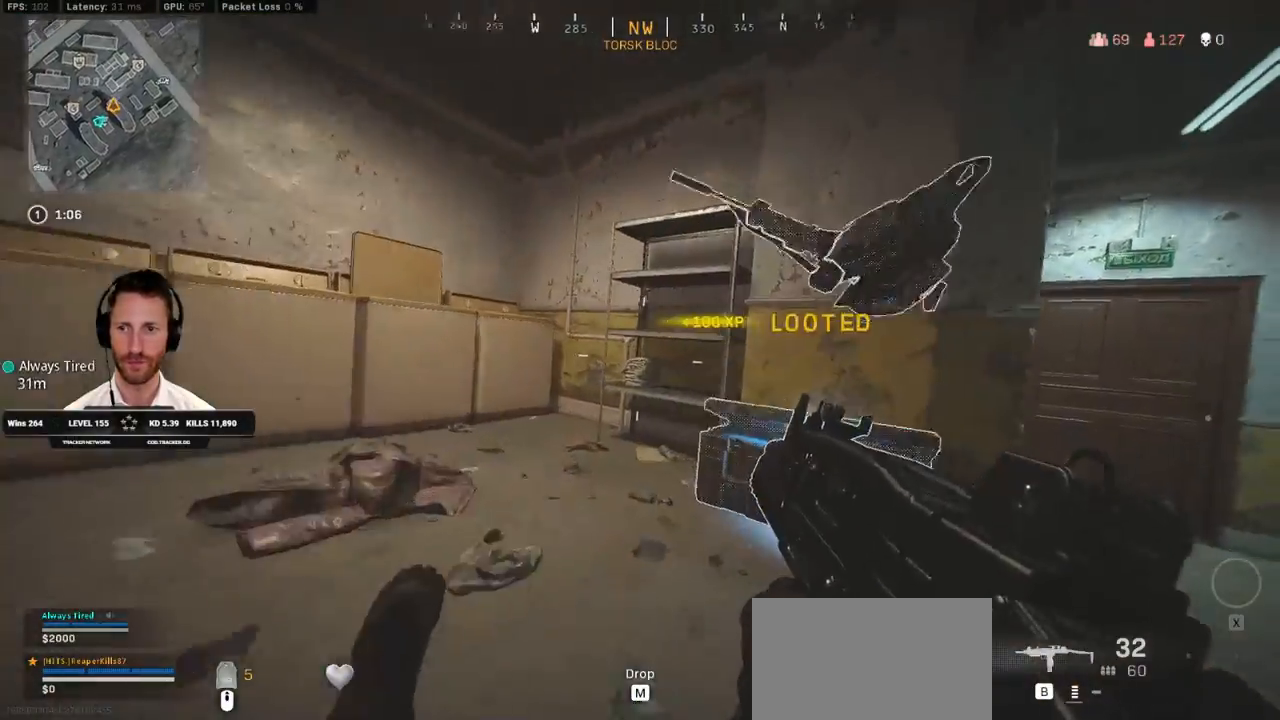
{"keys": ["ctrl", "w"], "mouse": [], "events": [[67, "ctrl", "down"], [83, "a", "up"], [250, "d", "down"], [300, "s", "up"], [400, "w", "down"], [483, "d", "up"]]}
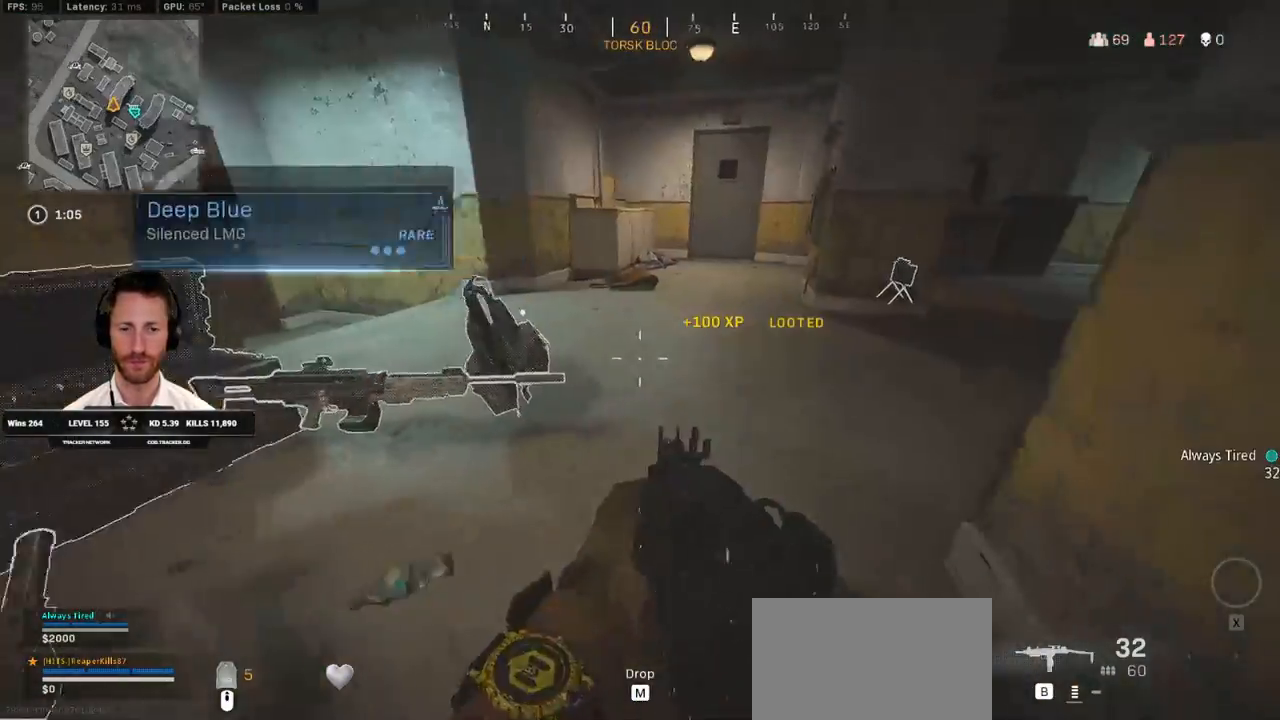
{"keys": ["a", "ctrl", "s"], "mouse": [], "events": [[67, "a", "down"], [200, "w", "up"], [450, "s", "down"]]}
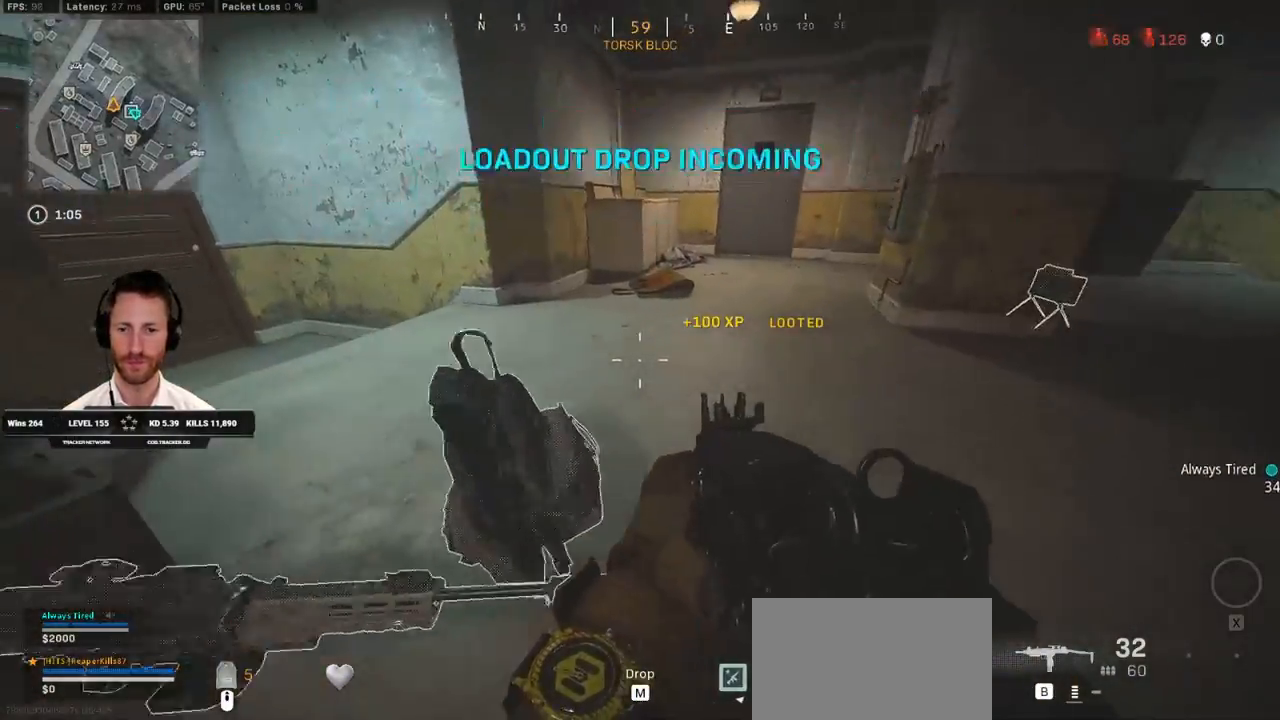
{"keys": ["w"], "mouse": [], "events": [[83, "f", "down"], [150, "s", "up"], [183, "f", "up"], [267, "ctrl", "up"], [283, "w", "down"], [350, "a", "up"]]}
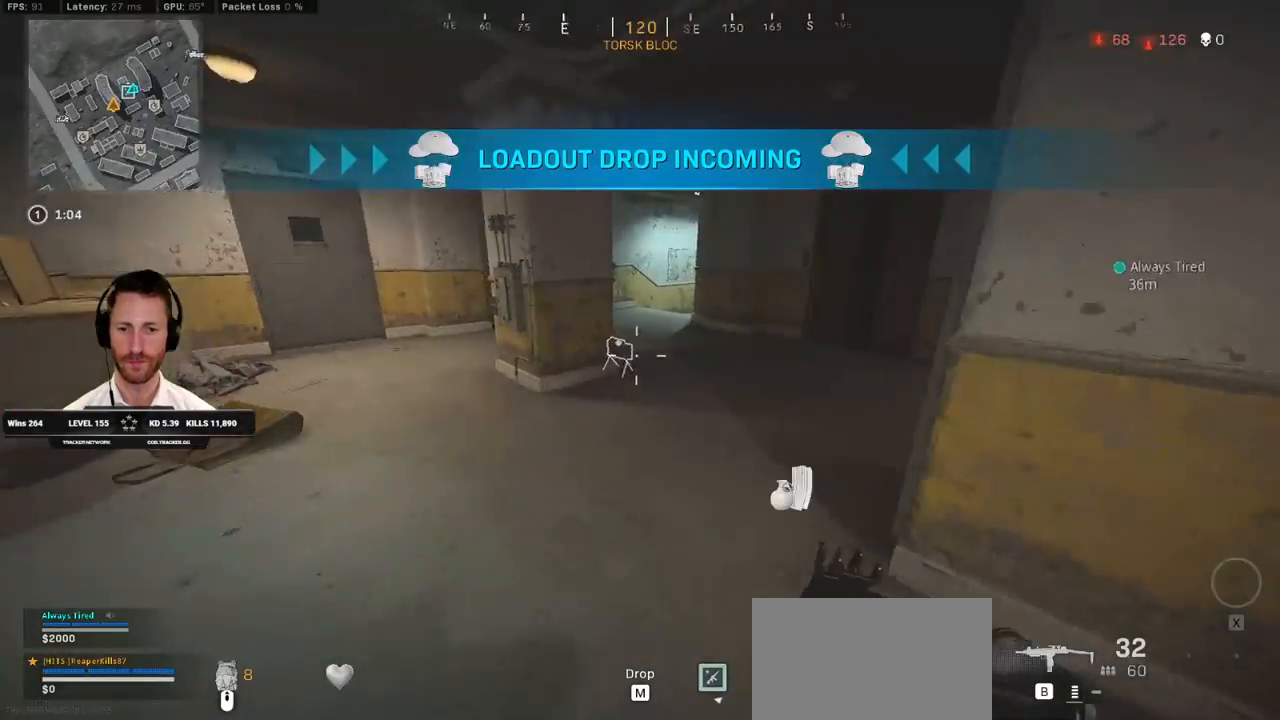
{"keys": ["a", "shift", "w"], "mouse": [], "events": [[17, "shift", "down"], [250, "d", "down"], [350, "d", "up"], [467, "a", "down"]]}
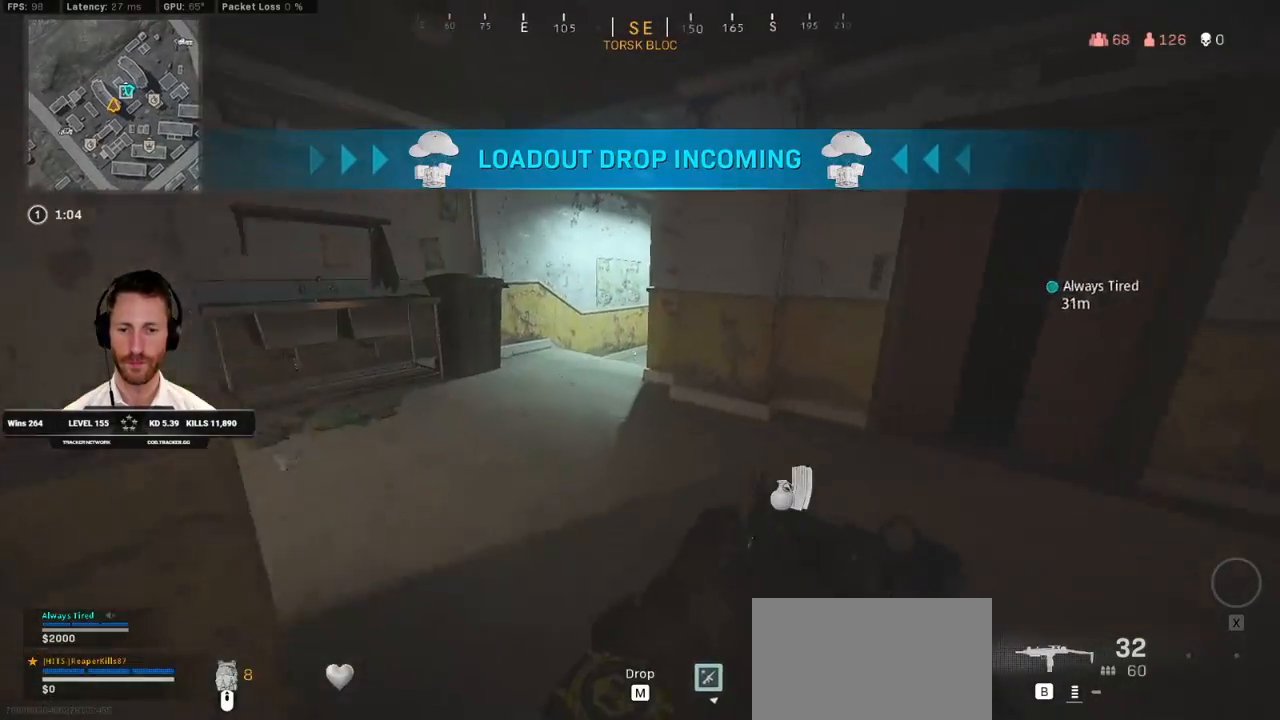
{"keys": ["shift", "w"], "mouse": [], "events": [[67, "e", "down"], [167, "e", "up"], [433, "a", "up"]]}
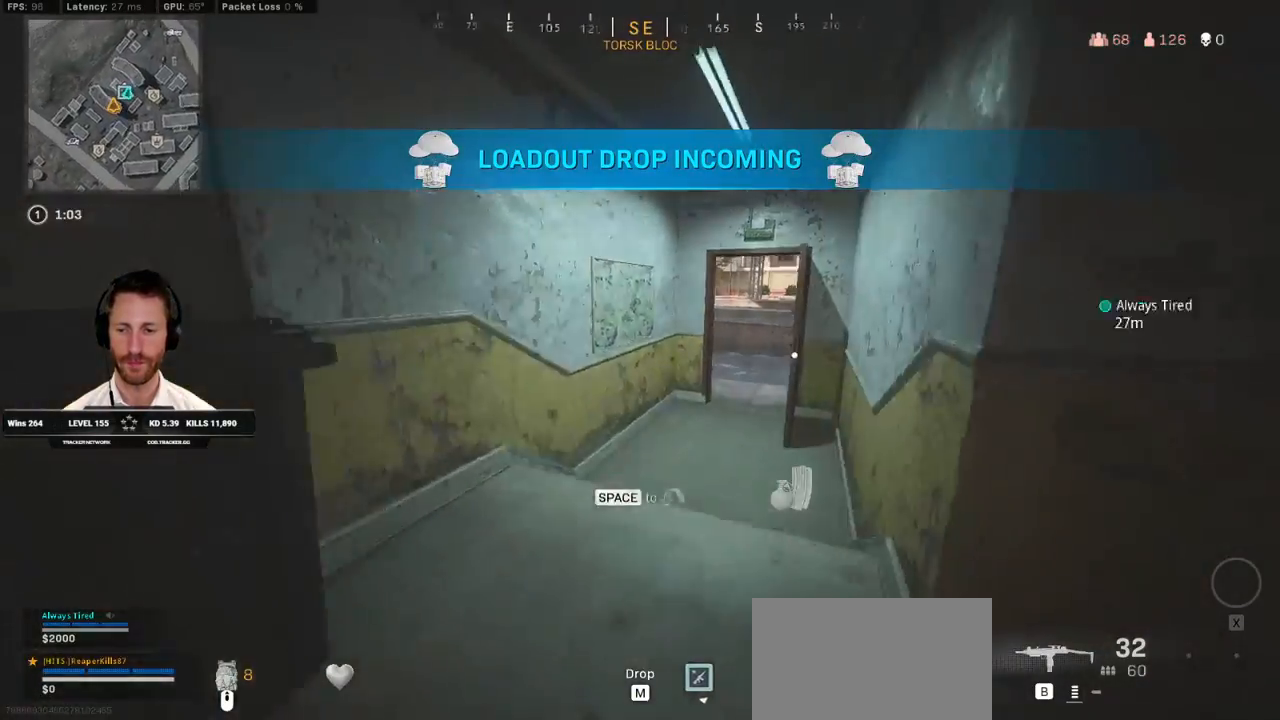
{"keys": ["d", "shift", "w"], "mouse": [], "events": [[33, "d", "down"], [233, "d", "up"], [283, "shift", "up"], [283, "w", "up"], [317, "d", "down"], [433, "w", "down"], [500, "shift", "down"]]}
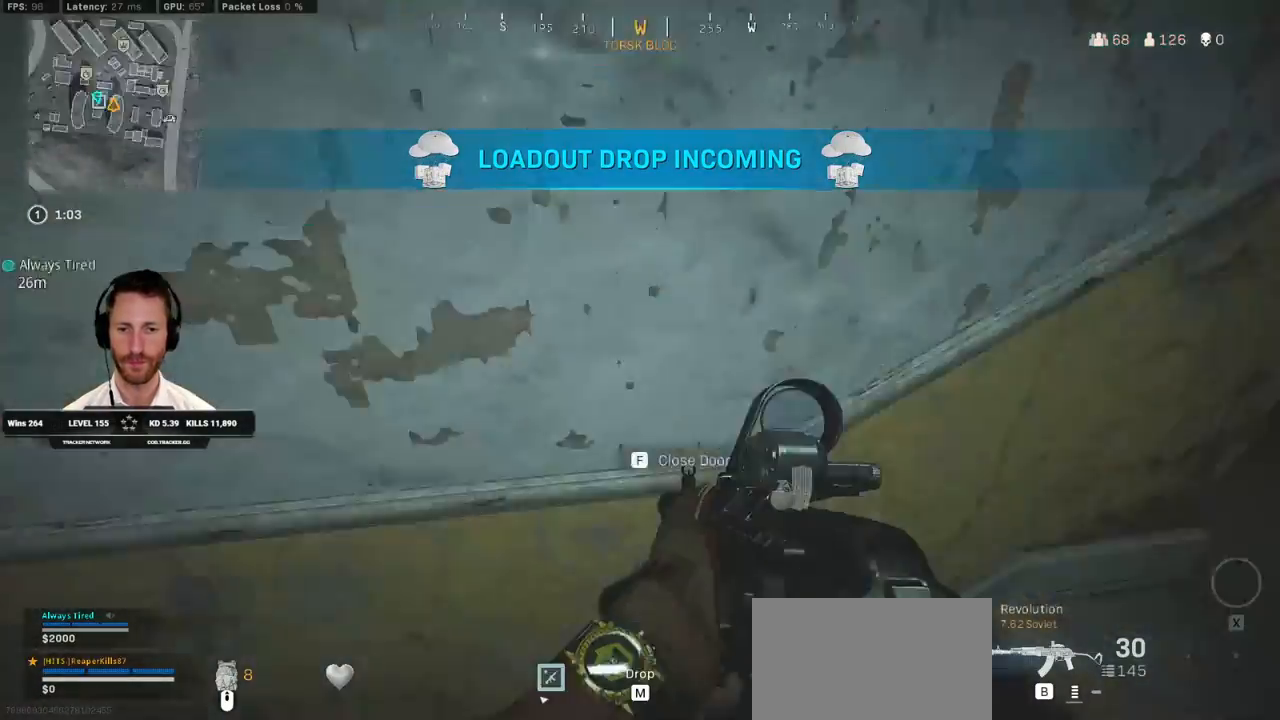
{"keys": ["a", "shift", "w"], "mouse": [], "events": [[367, "d", "up"], [433, "a", "down"]]}
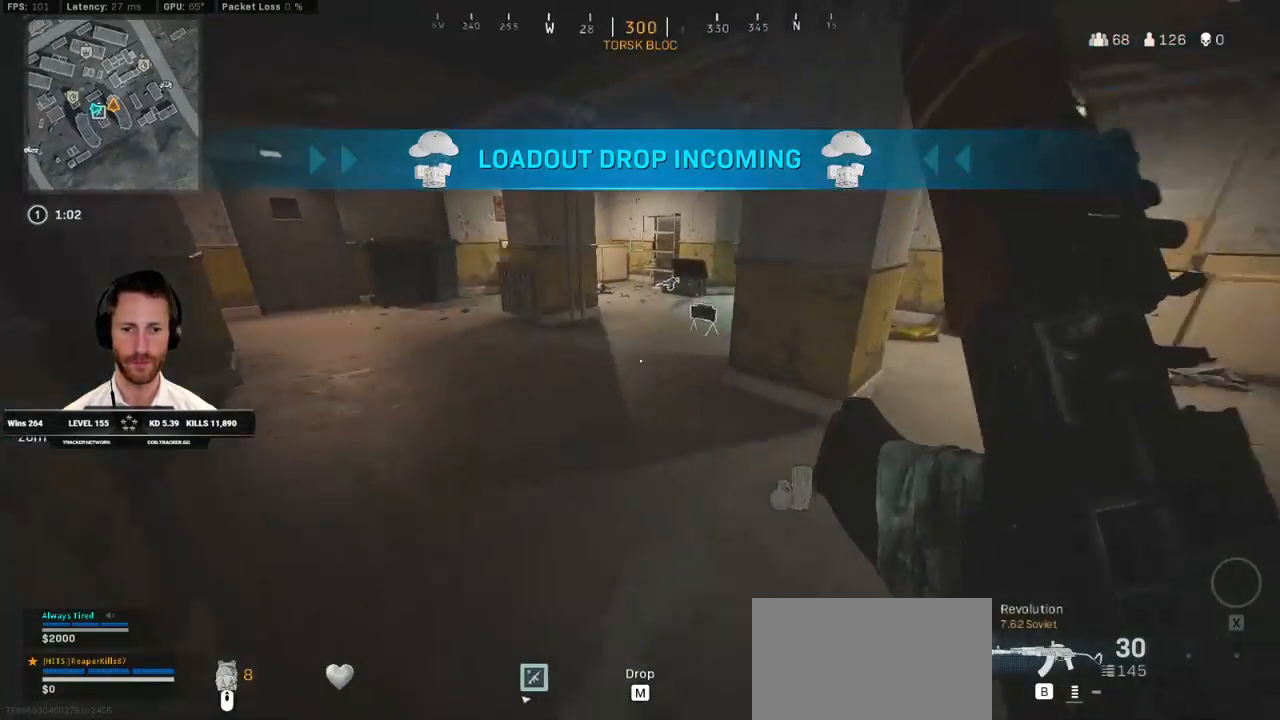
{"keys": ["a", "w"], "mouse": [], "events": [[100, "shift", "up"], [267, "f", "down"], [350, "f", "up"], [400, "a", "up"], [483, "a", "down"]]}
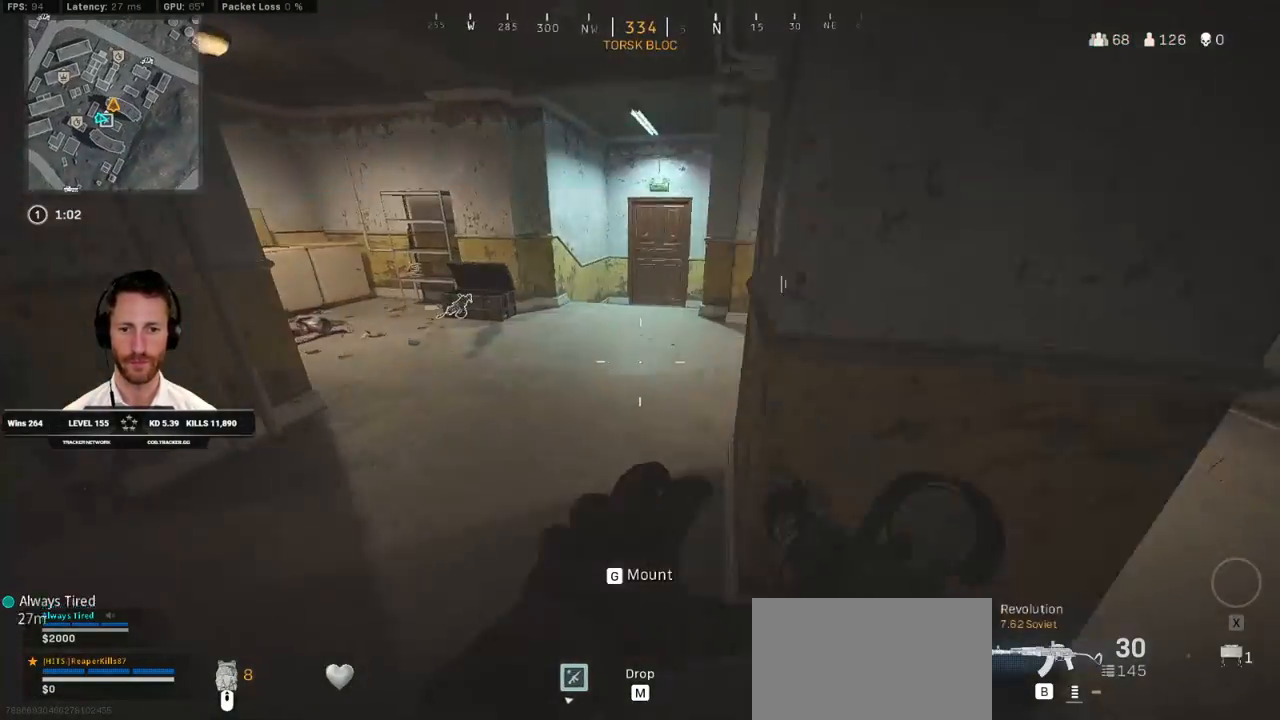
{"keys": ["w"], "mouse": ["mb4"], "events": [[133, "a", "up"], [267, "mouse_mb4", "down"], [383, "mouse_mb4", "up"], [467, "mouse_mb4", "down"]]}
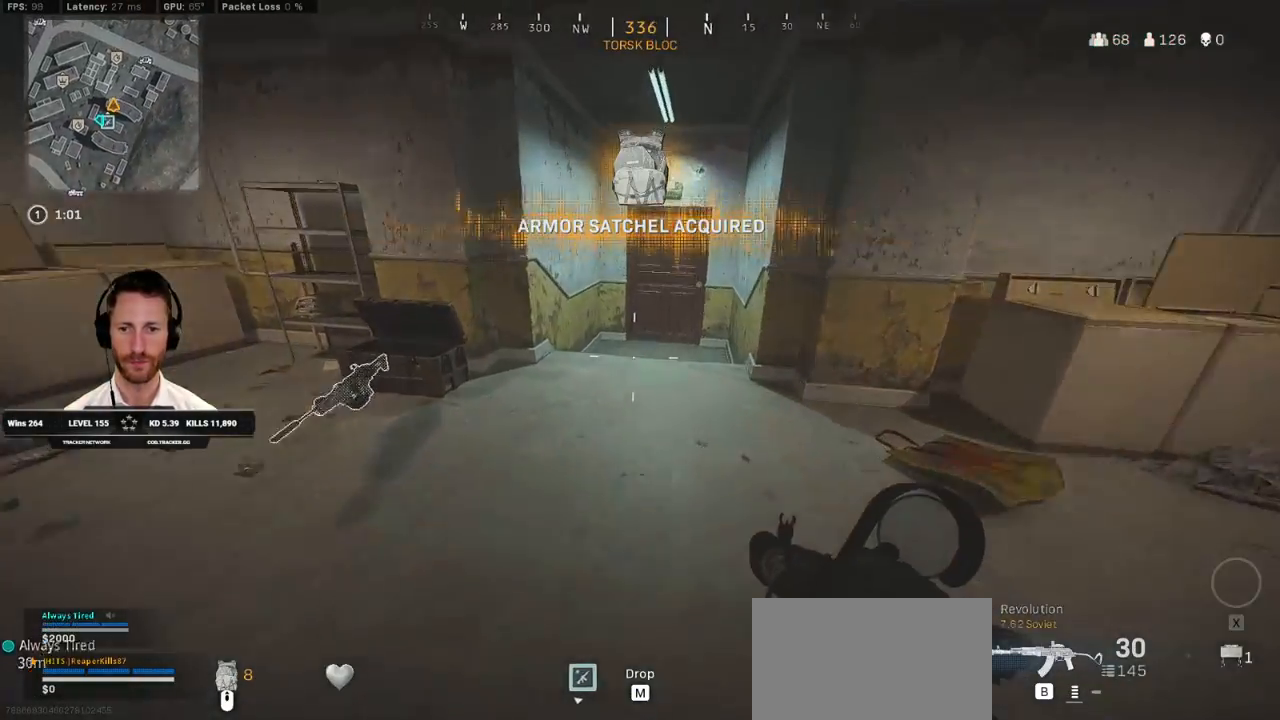
{"keys": ["a"], "mouse": [], "events": [[83, "mouse_mb4", "up"], [133, "mouse_mb4", "down"], [417, "mouse_mb4", "up"], [417, "w", "up"], [500, "a", "down"]]}
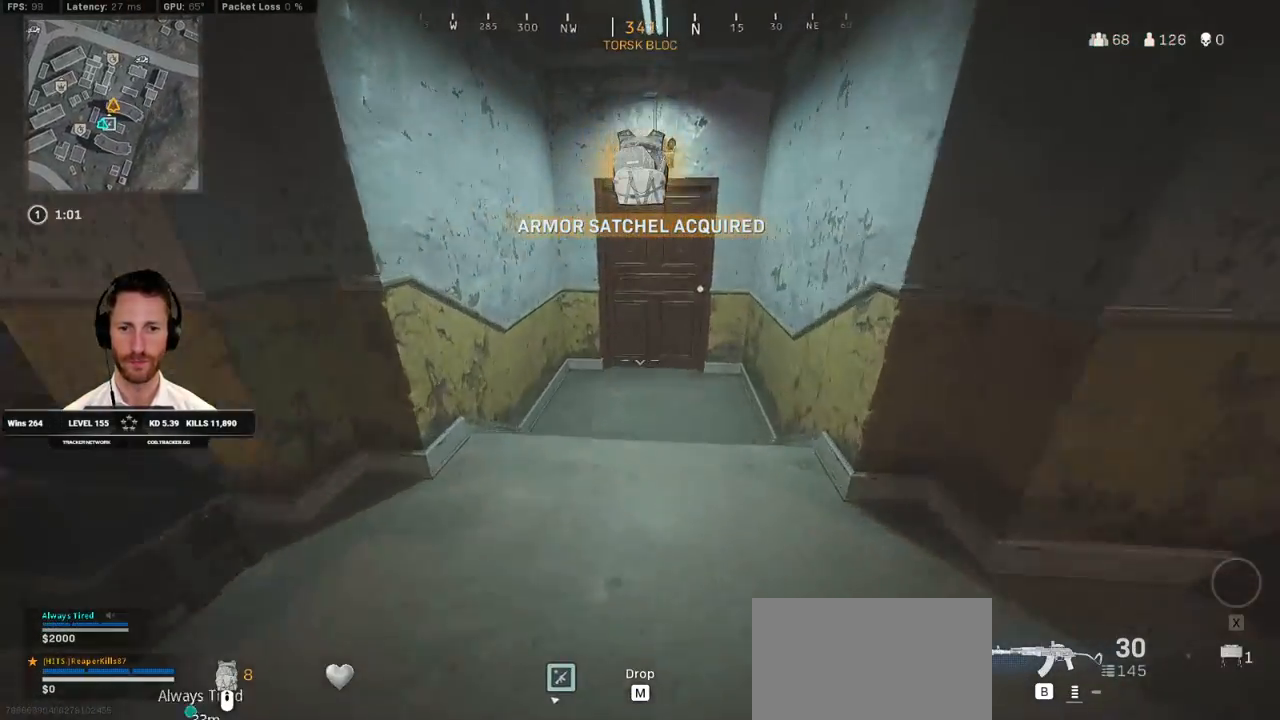
{"keys": ["d", "s"], "mouse": [], "events": [[50, "a", "up"], [50, "s", "down"], [433, "d", "down"]]}
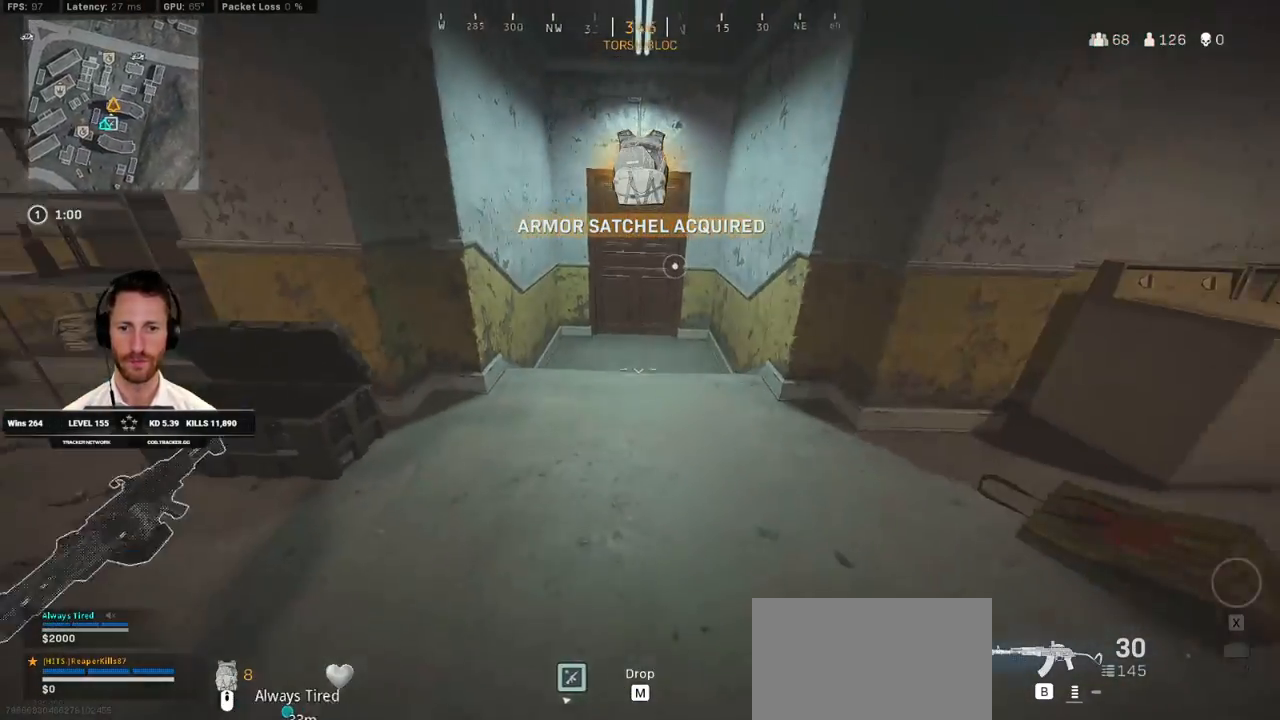
{"keys": ["d", "shift", "w"], "mouse": [], "events": [[117, "s", "up"], [250, "w", "down"], [283, "shift", "down"]]}
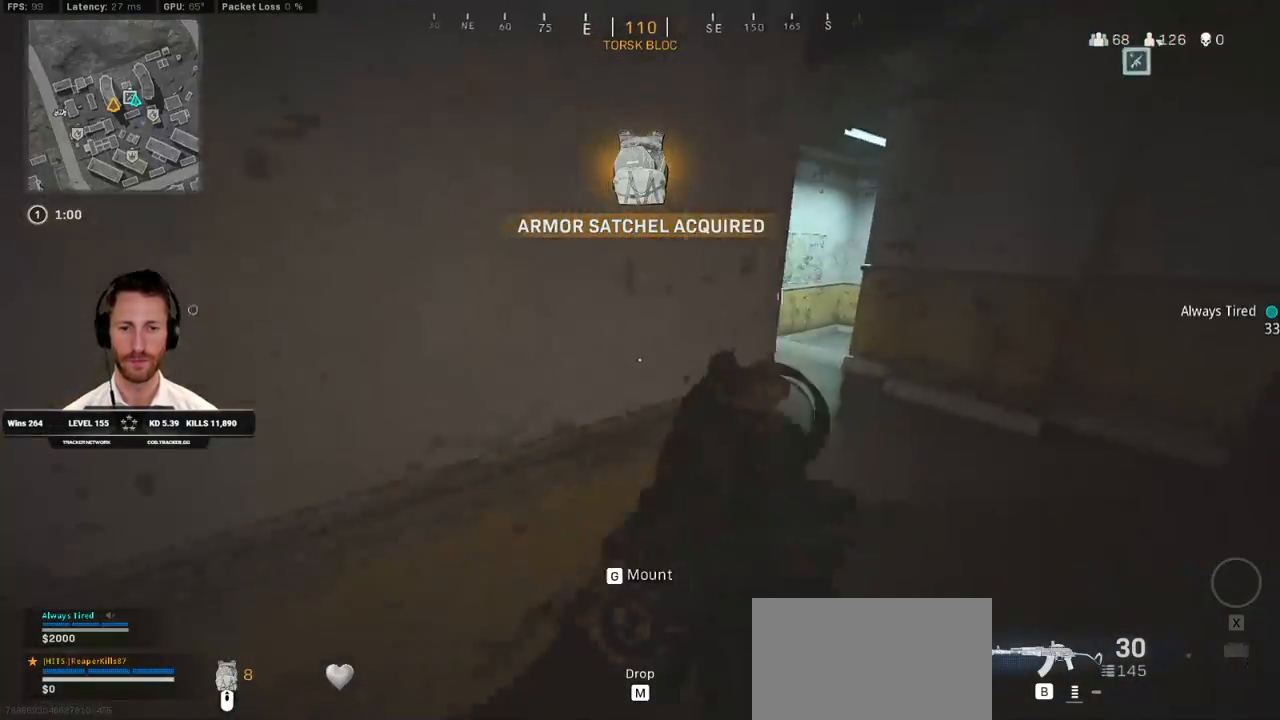
{"keys": ["a", "shift", "w"], "mouse": [], "events": [[117, "d", "up"], [133, "d", "down"], [283, "a", "down"], [283, "d", "up"]]}
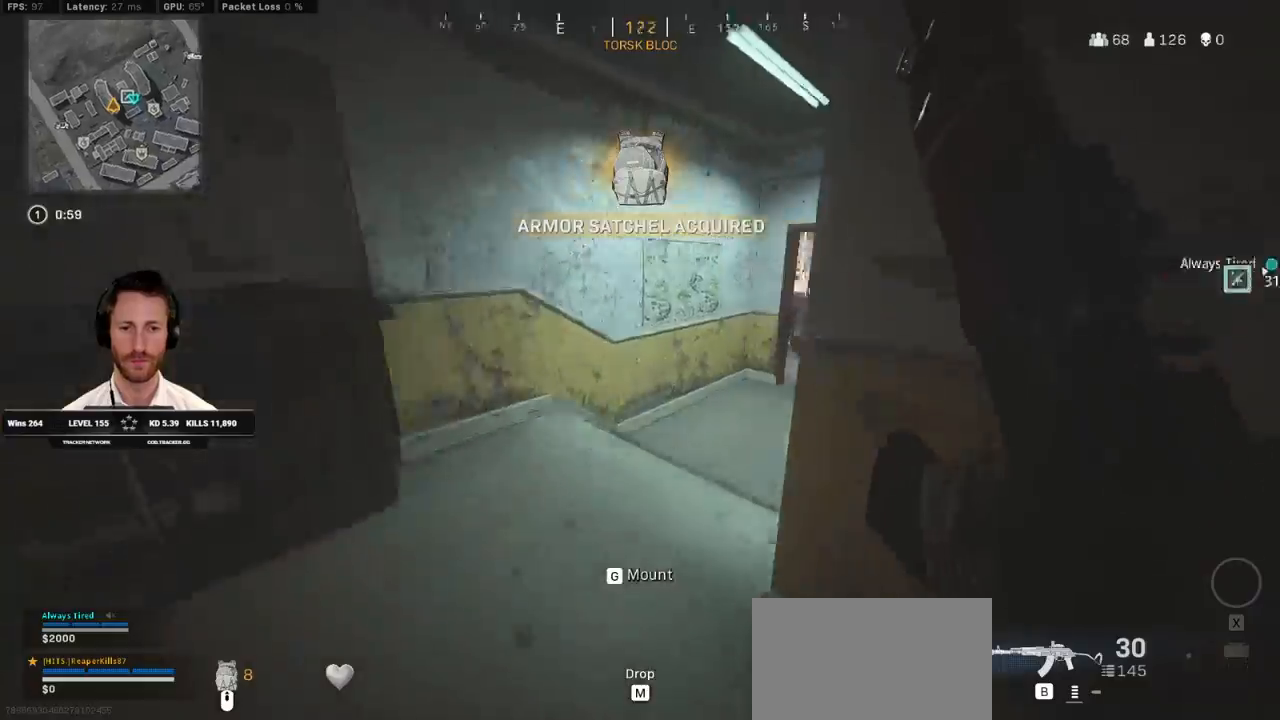
{"keys": ["a", "shift", "w"], "mouse": [], "events": [[17, "d", "down"], [33, "a", "up"], [150, "d", "up"], [267, "a", "down"]]}
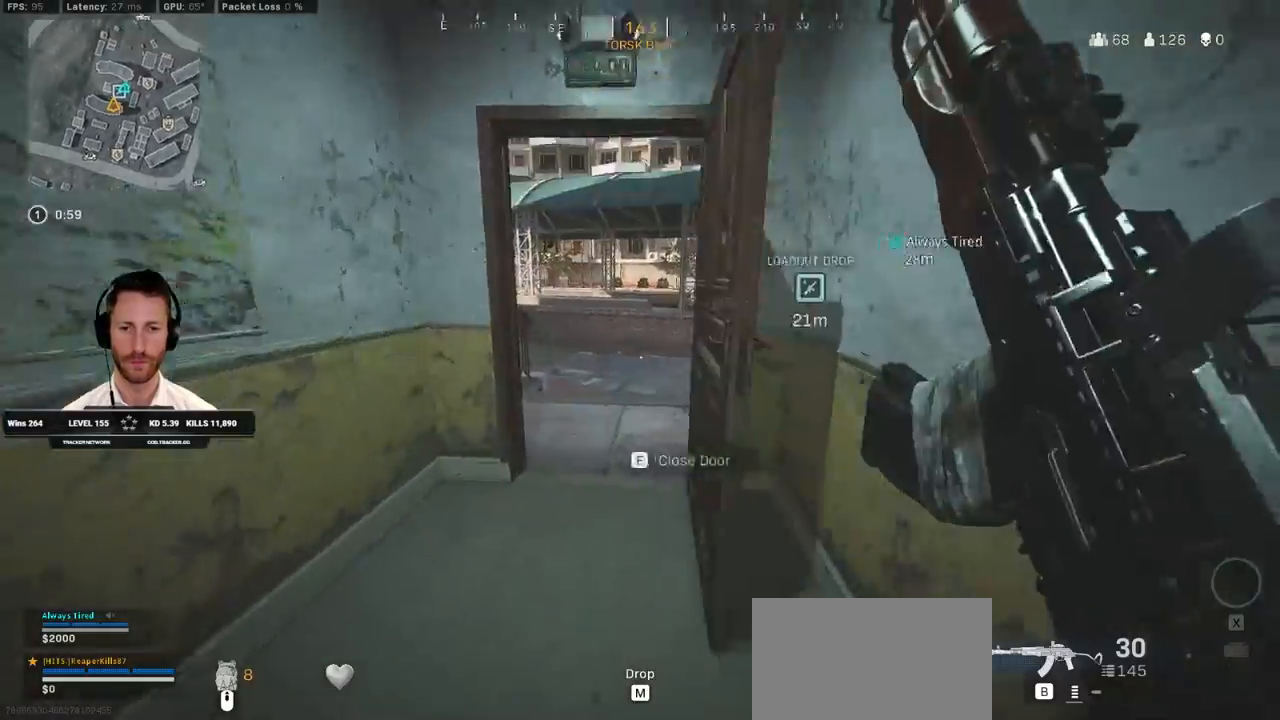
{"keys": ["d", "shift", "w"], "mouse": [], "events": [[150, "a", "up"], [433, "d", "down"]]}
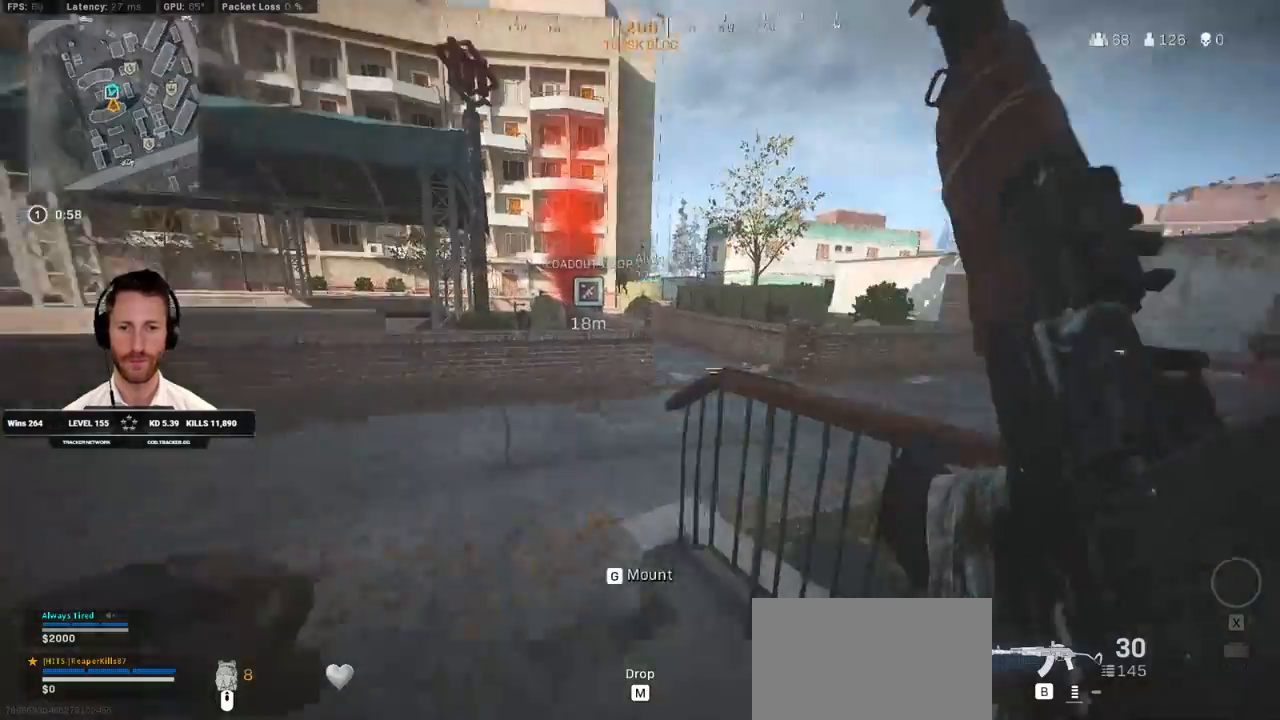
{"keys": ["d", "shift", "w"], "mouse": [], "events": [[50, "d", "up"], [117, "a", "down"], [233, "a", "up"], [250, "d", "down"]]}
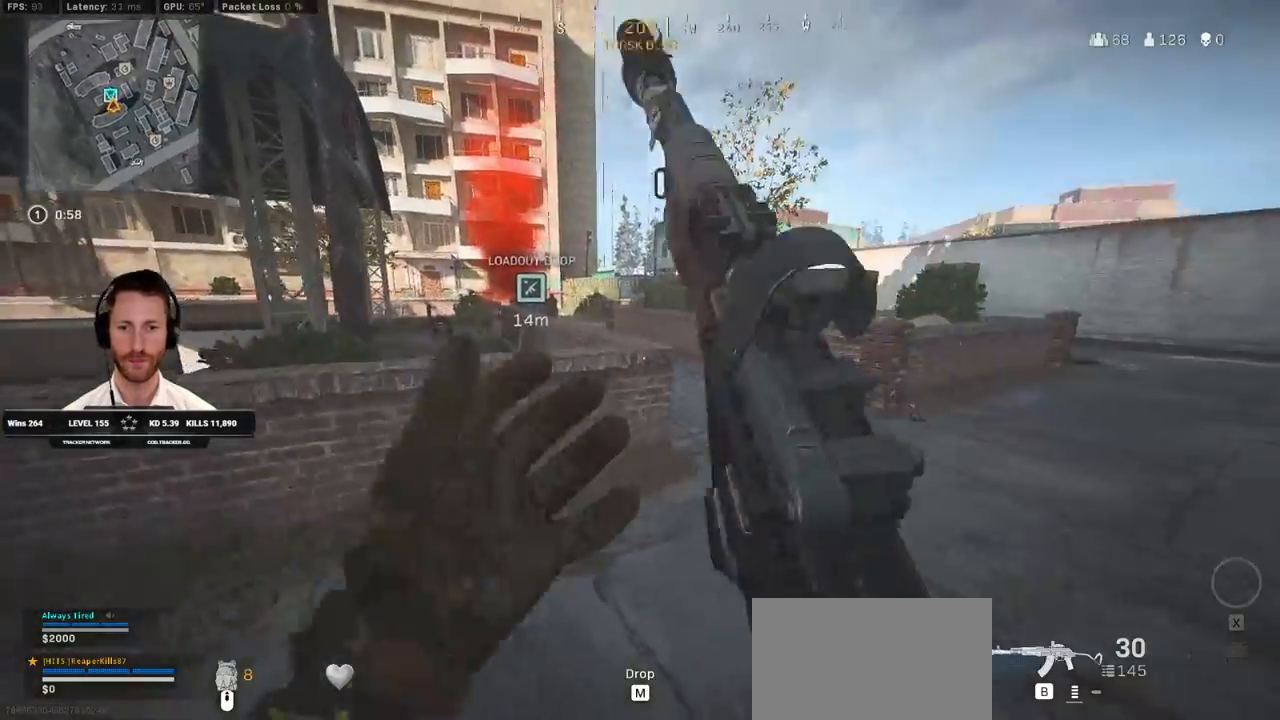
{"keys": ["d", "shift", "w"], "mouse": [], "events": []}
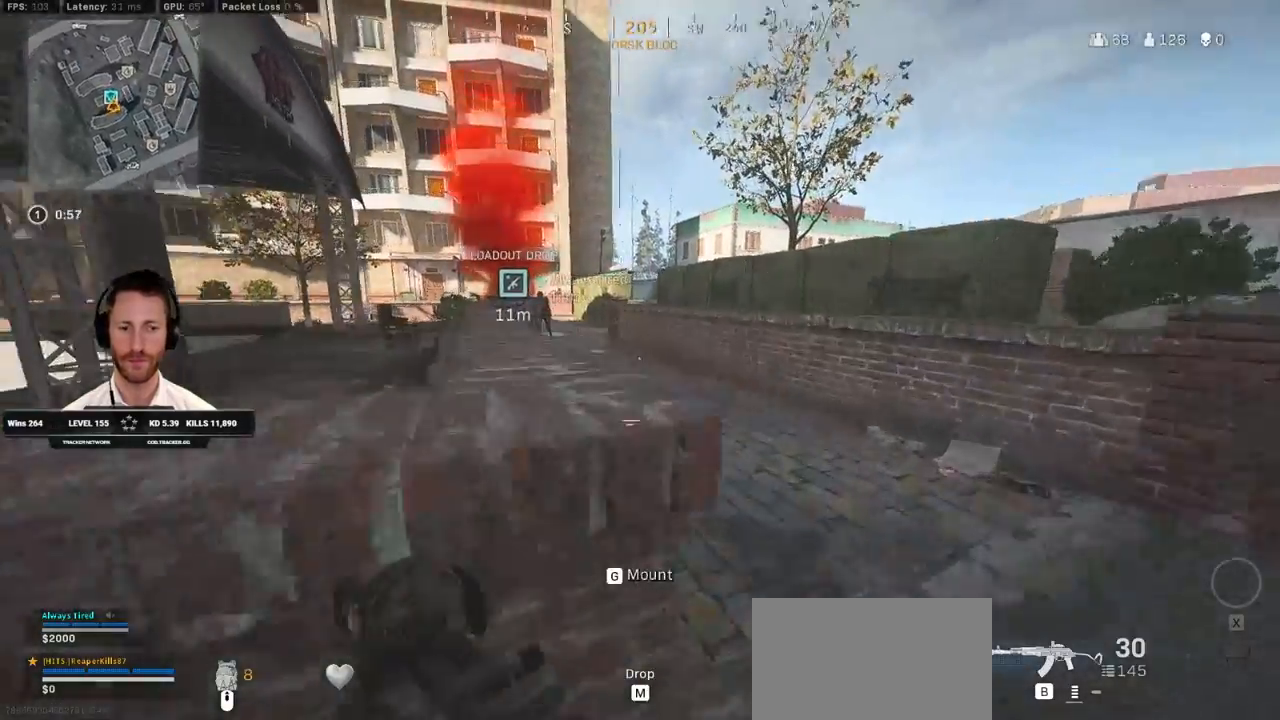
{"keys": ["c", "space", "w"], "mouse": [], "events": [[83, "d", "up"], [267, "c", "down"], [333, "c", "up"], [383, "shift", "up"], [417, "c", "down"], [500, "space", "down"]]}
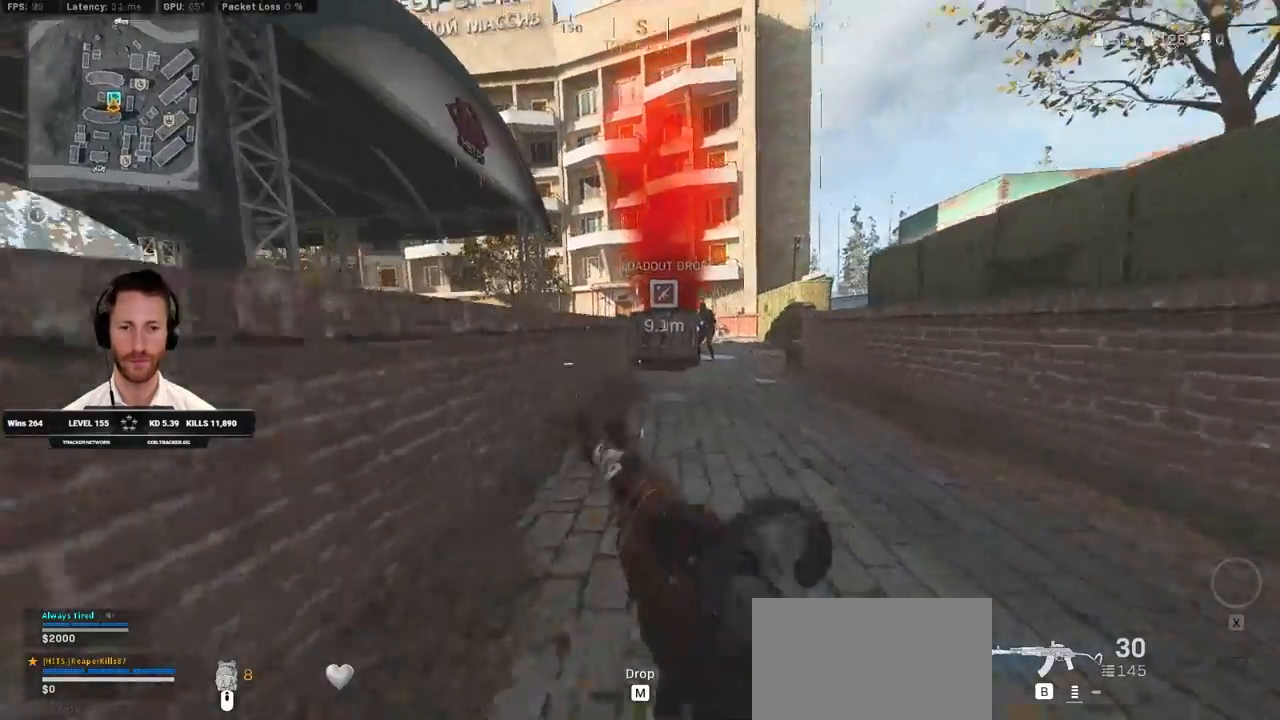
{"keys": ["shift", "w"], "mouse": [], "events": [[33, "c", "up"], [50, "shift", "down"], [83, "space", "up"]]}
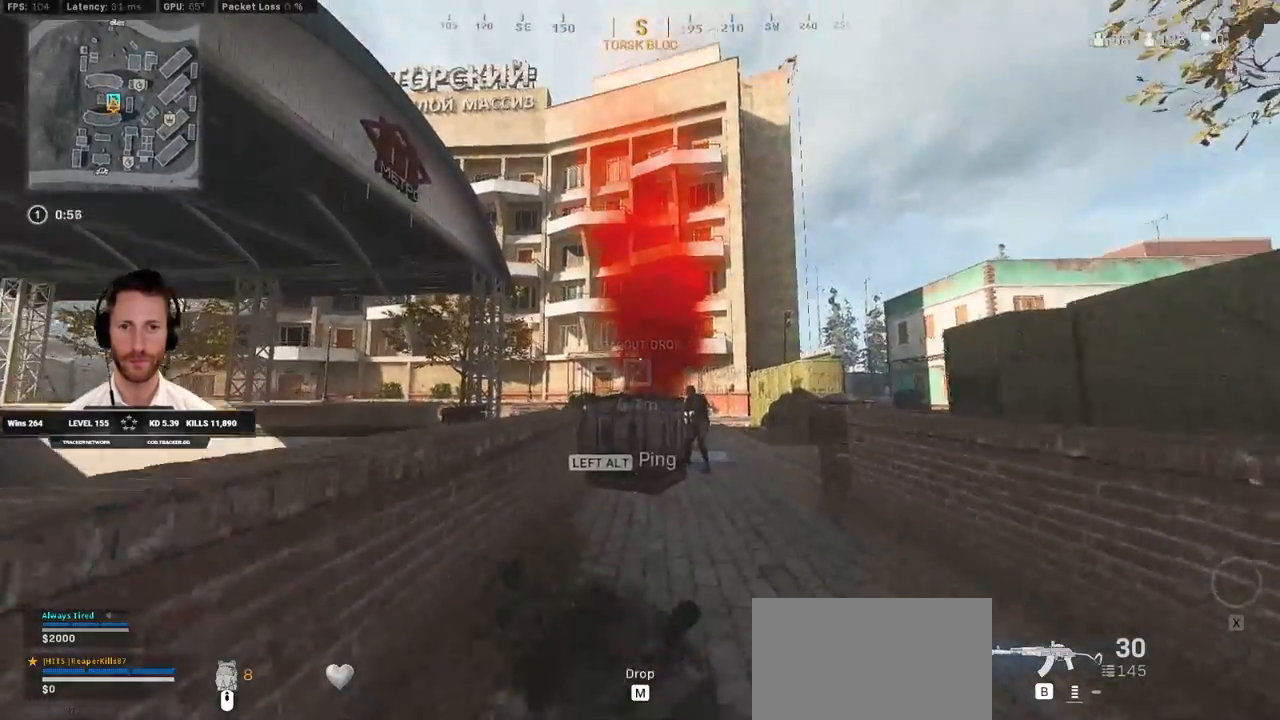
{"keys": ["f"], "mouse": [], "events": [[133, "c", "down"], [217, "shift", "up"], [233, "c", "up"], [367, "f", "down"], [467, "w", "up"]]}
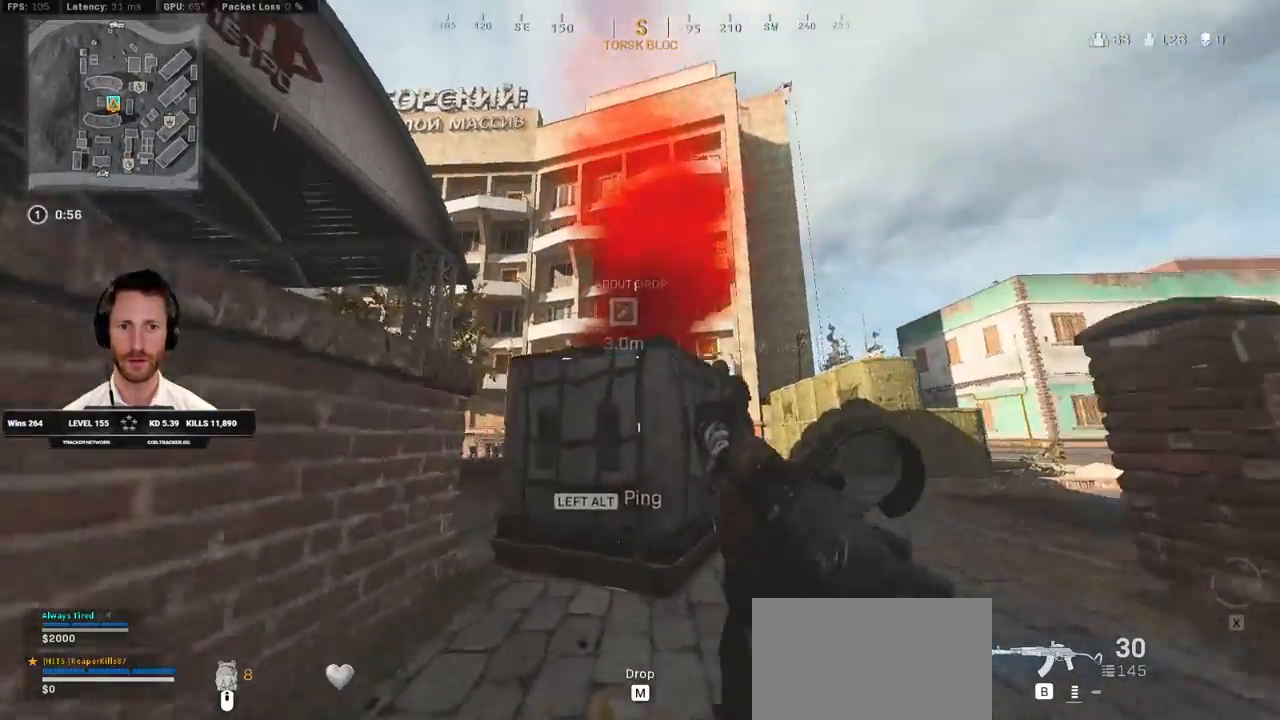
{"keys": ["f", "s"], "mouse": [], "events": [[83, "s", "down"]]}
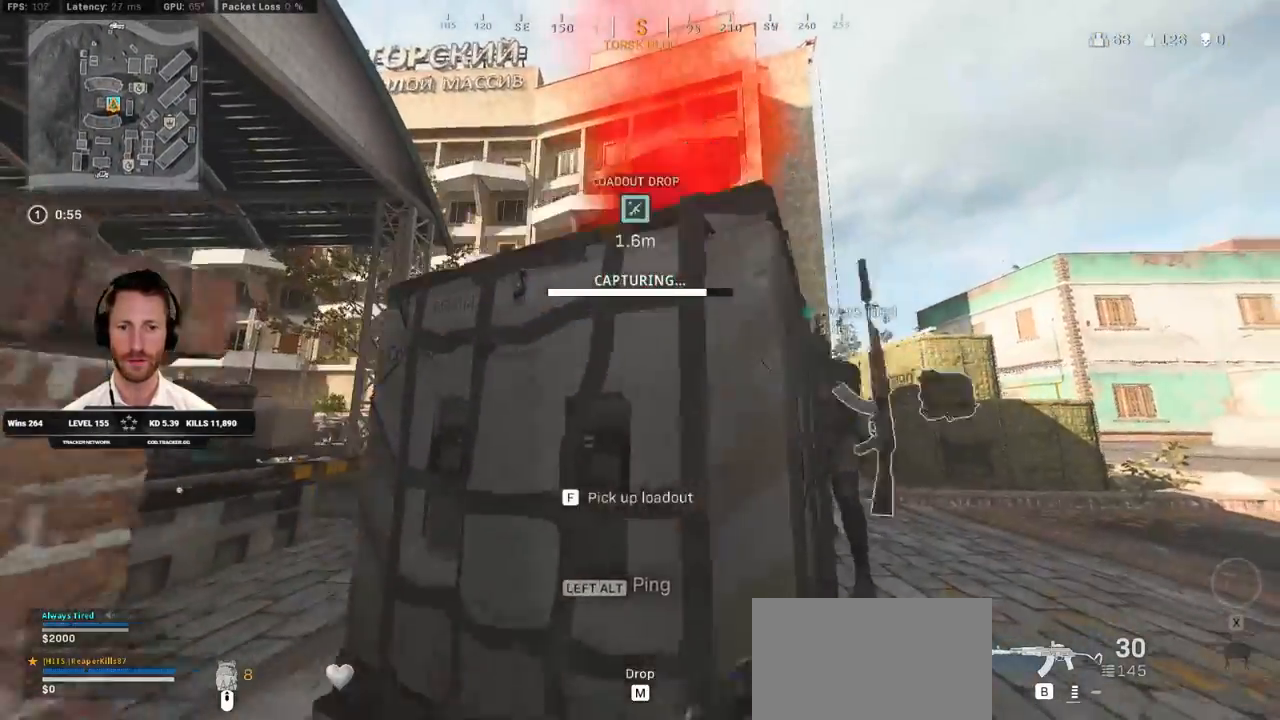
{"keys": [], "mouse": [], "events": [[317, "f", "up"], [350, "s", "up"]]}
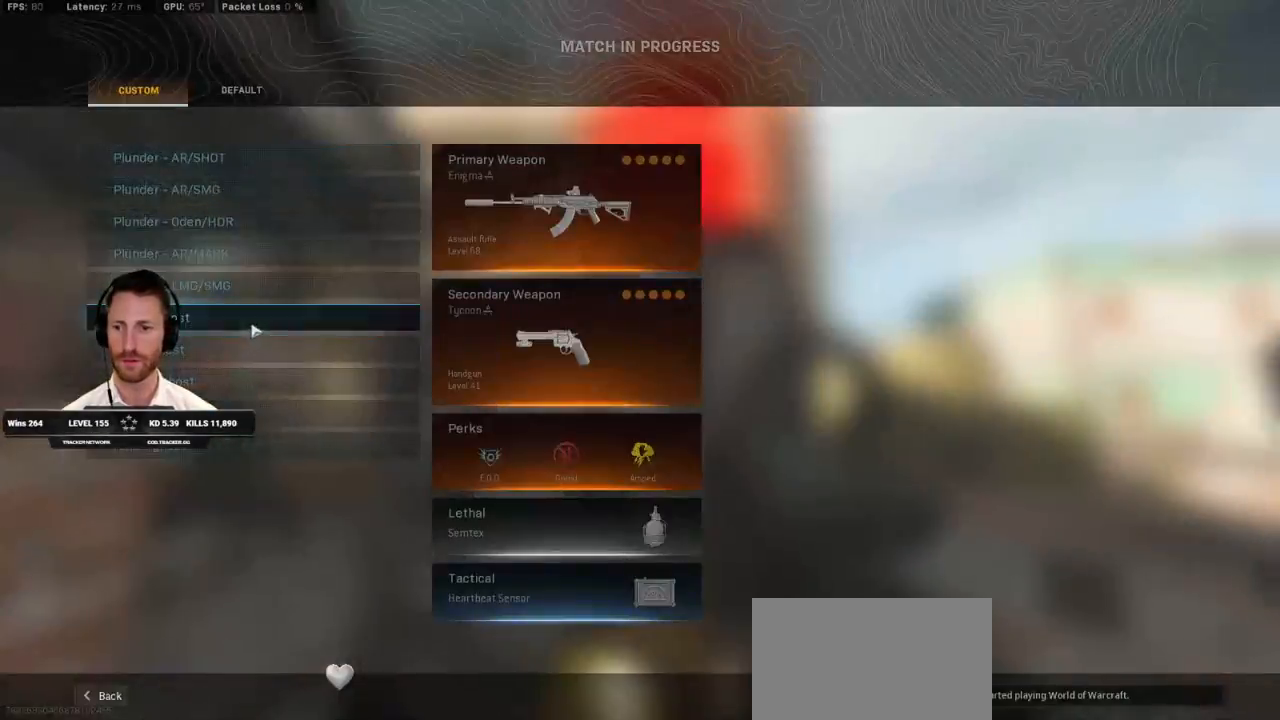
{"keys": ["e", "s"], "mouse": [], "events": [[283, "mouse_left", "down"], [350, "mouse_left", "up"], [383, "e", "down"], [500, "s", "down"]]}
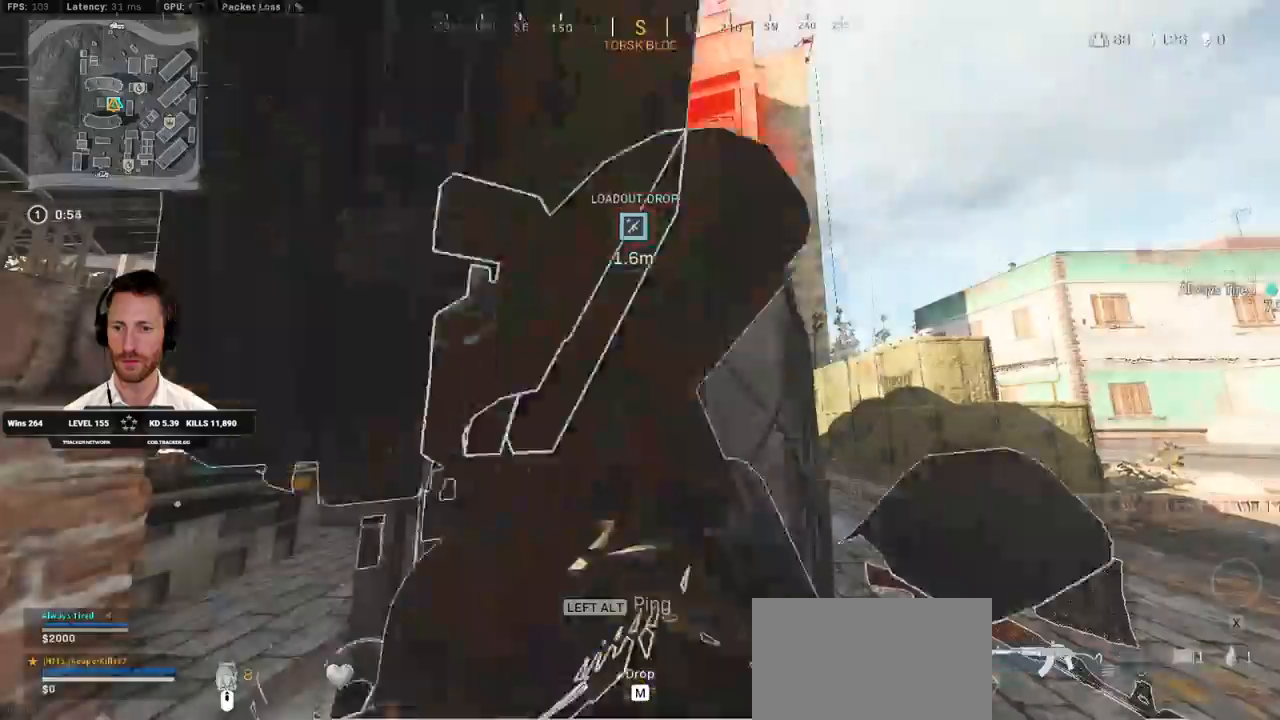
{"keys": ["ctrl", "s"], "mouse": [], "events": [[50, "e", "up"], [67, "ctrl", "down"]]}
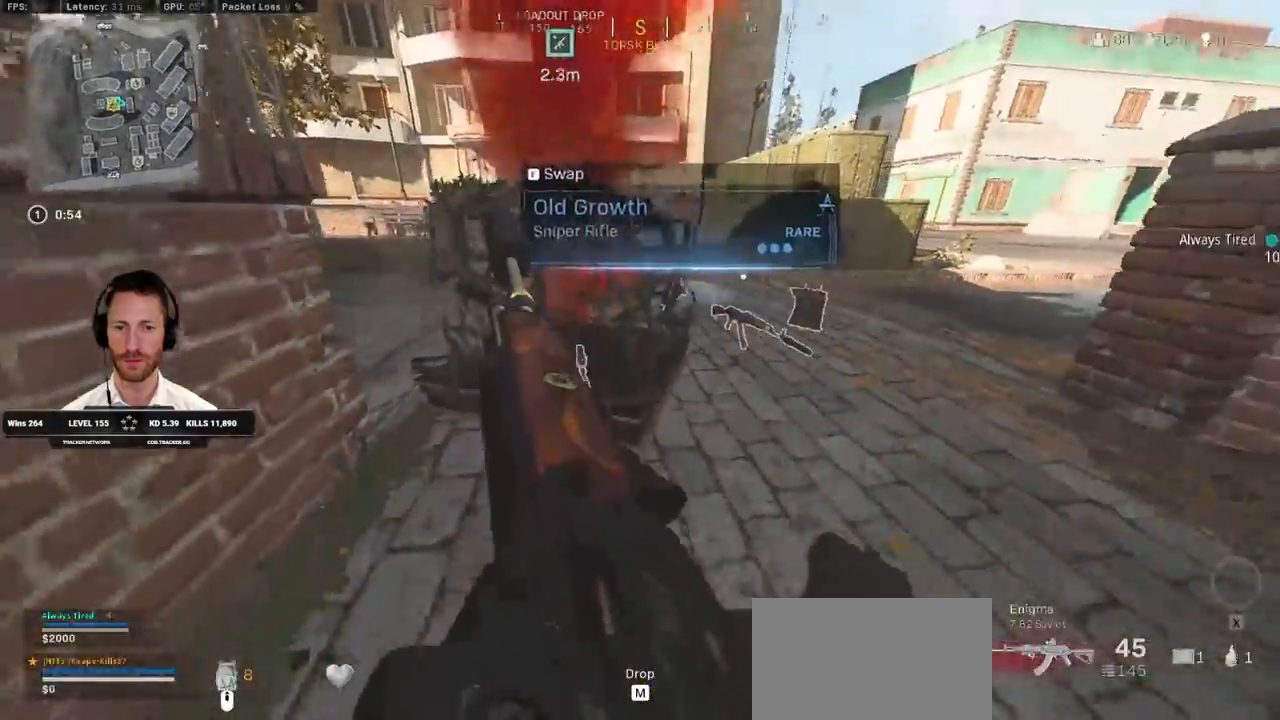
{"keys": ["ctrl", "d"], "mouse": [], "events": [[33, "a", "down"], [33, "s", "up"], [117, "w", "down"], [167, "e", "down"], [233, "e", "up"], [333, "a", "up"], [467, "d", "down"], [483, "w", "up"]]}